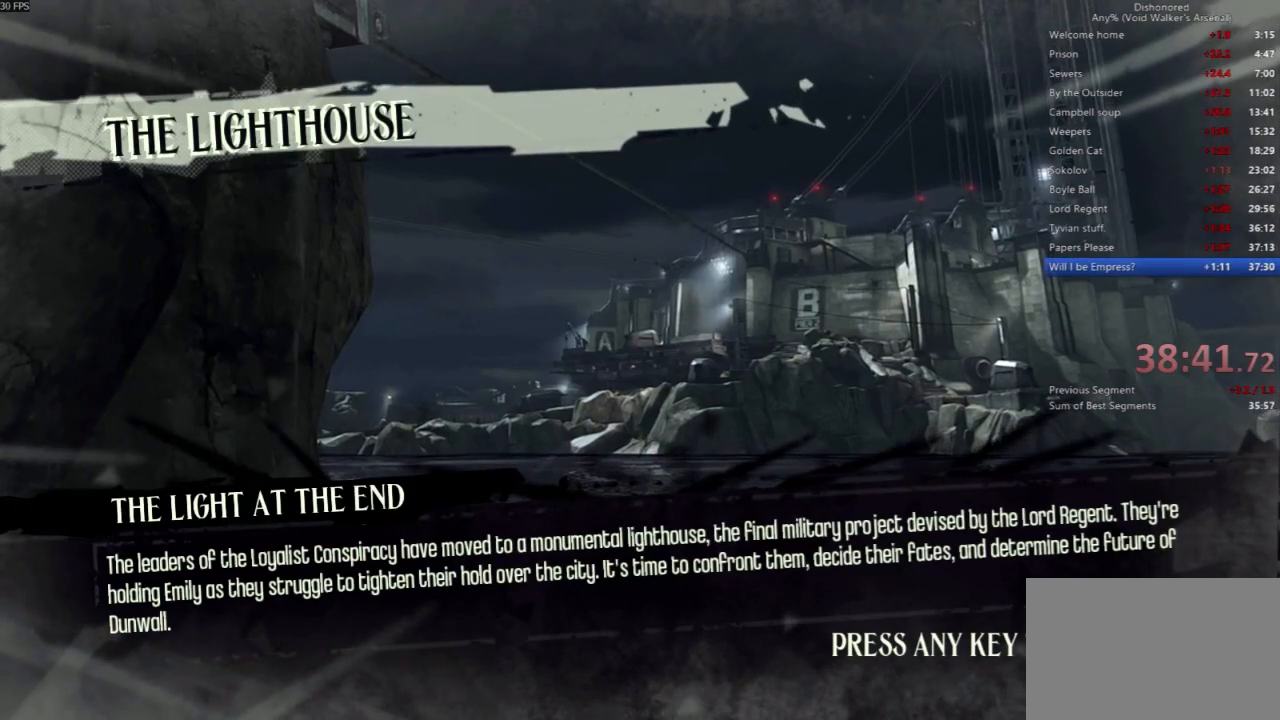
Gameplay with keyboard and mouse; each line is a JSON object with the keys and mouse buttons held at the frame after it. "events" lists presses ("down") and releases ("up") of "4", "5", "a", "alt", "c", "ctrl", "d", "e", "escape", "f", "q", "r", "s", "shift", "space", "tab", "v", "w", "x", "z", "mouse_left", "mouse_middle", "mouse_right", "mouse_wheel_up" and "mouse_wheel_down" between this image and that frame as [ms after this image, input, new state], when the widget could be followed in between. "mouse_left", "mouse_middle", "mouse_right", "mouse_wheel_up", "mouse_wheel_down" = the "left", "middle", "right", "wheel_up", "wheel_down" buttons of the "mouse" list. No other keys are recorded. Not read: mouse_move.
{"keys": [], "mouse": [], "events": [[333, "f", "down"], [433, "f", "up"]]}
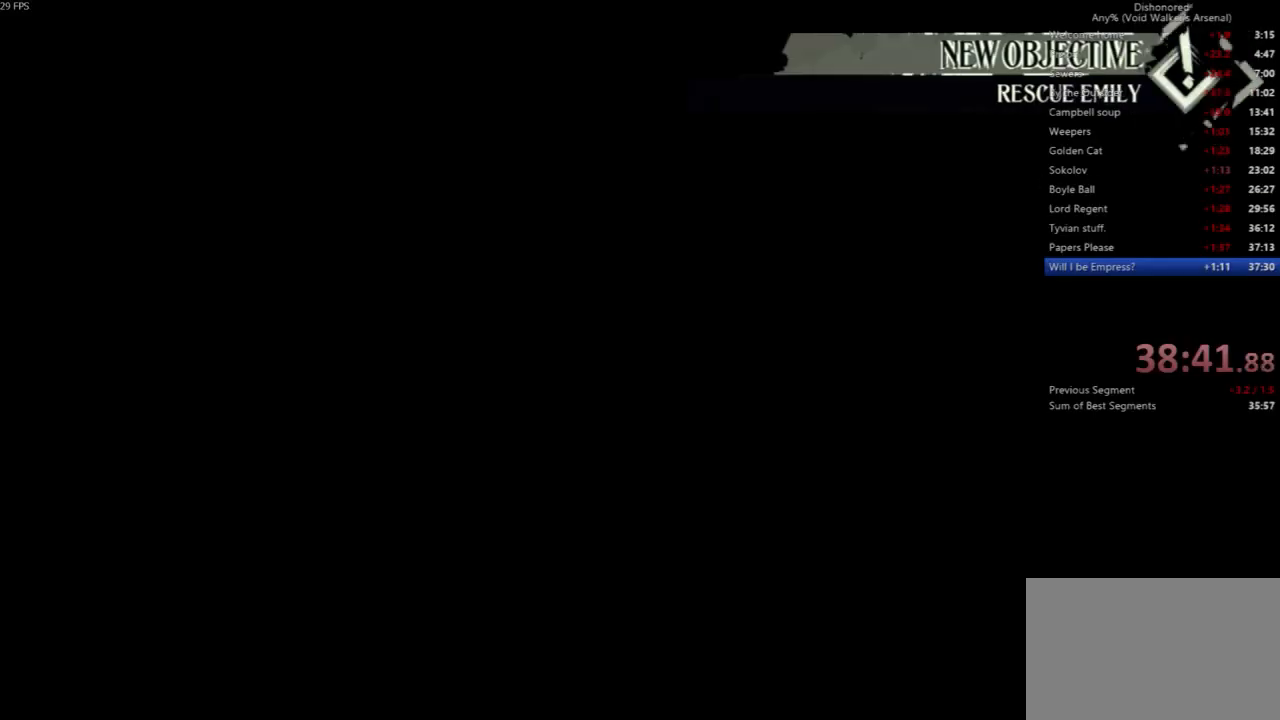
{"keys": [], "mouse": [], "events": []}
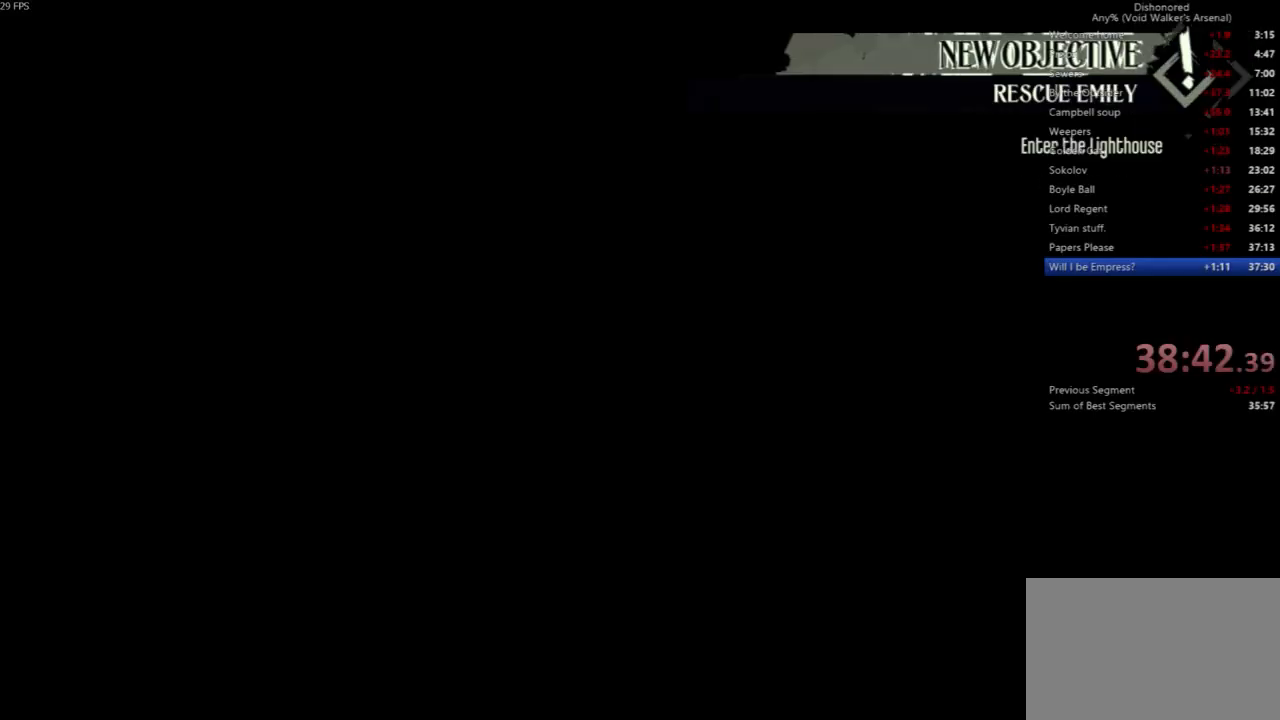
{"keys": [], "mouse": [], "events": []}
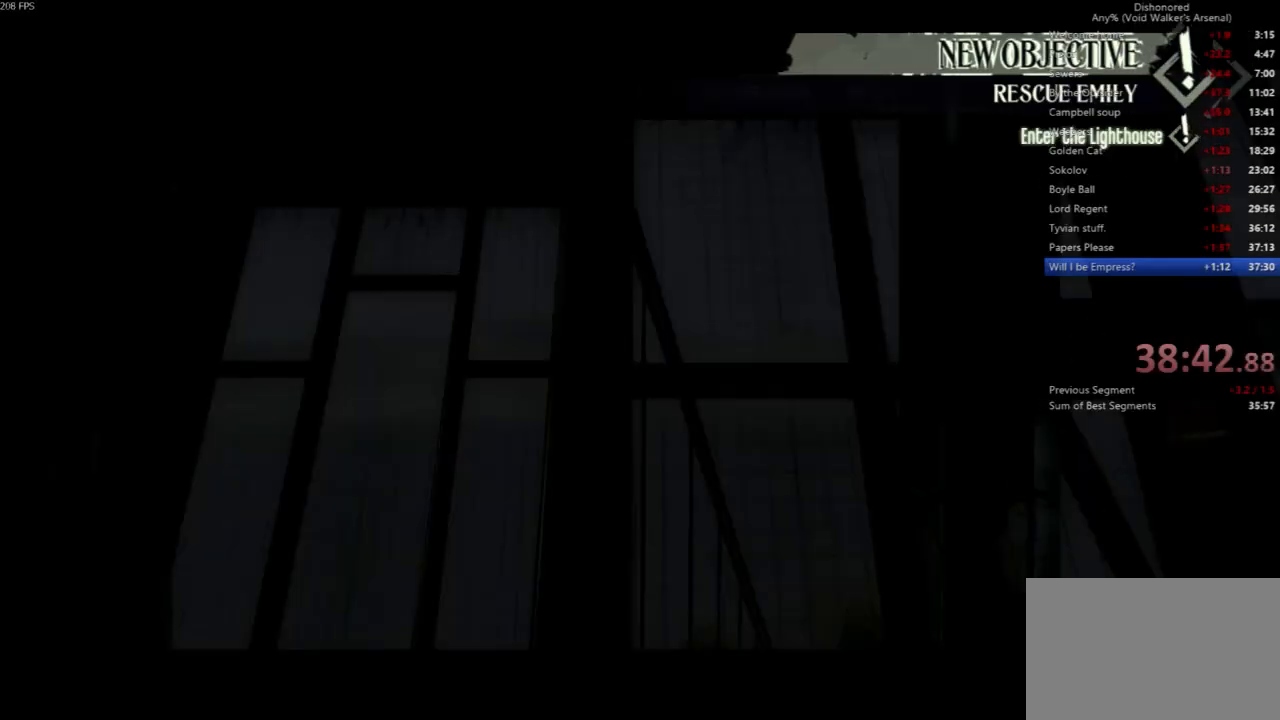
{"keys": [], "mouse": [], "events": []}
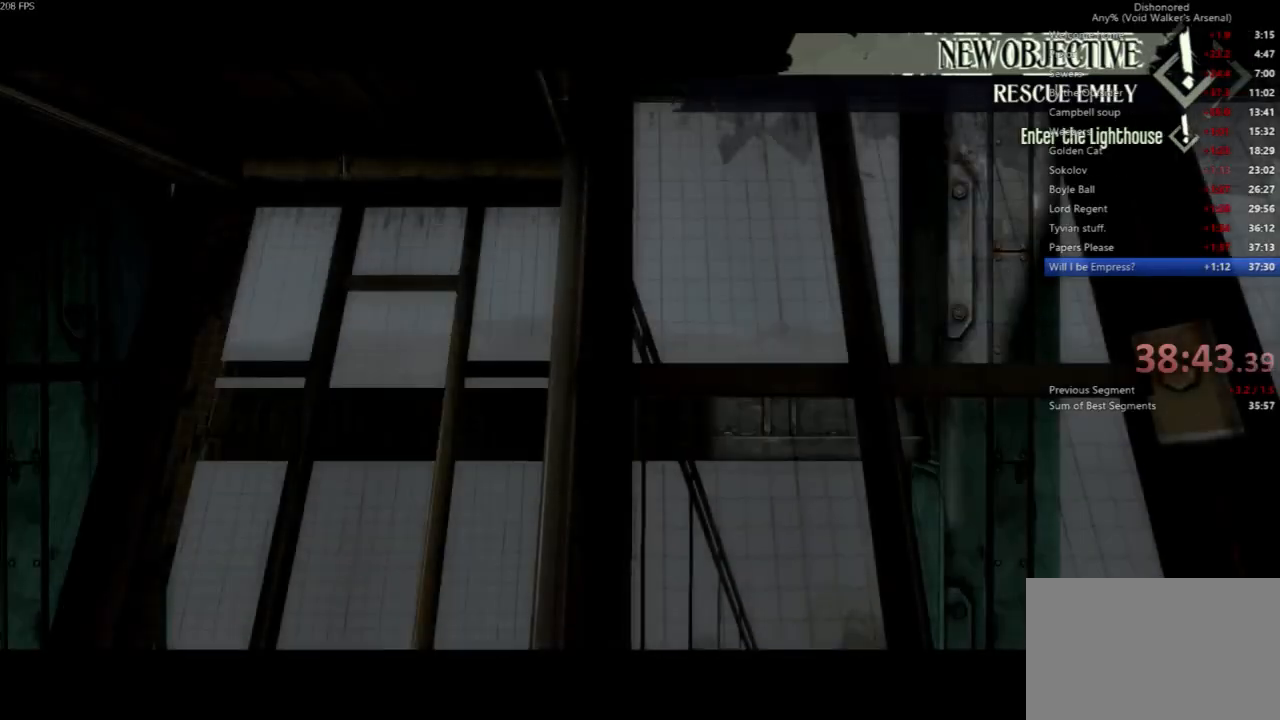
{"keys": [], "mouse": [], "events": []}
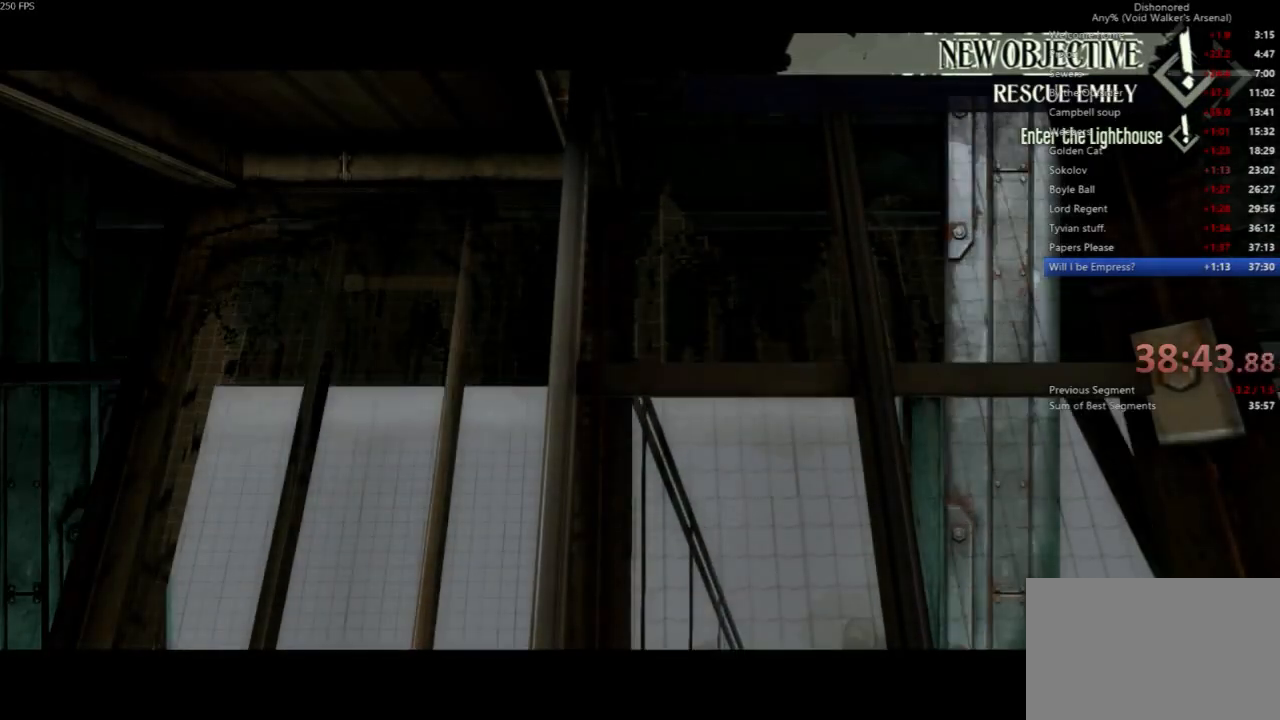
{"keys": [], "mouse": [], "events": []}
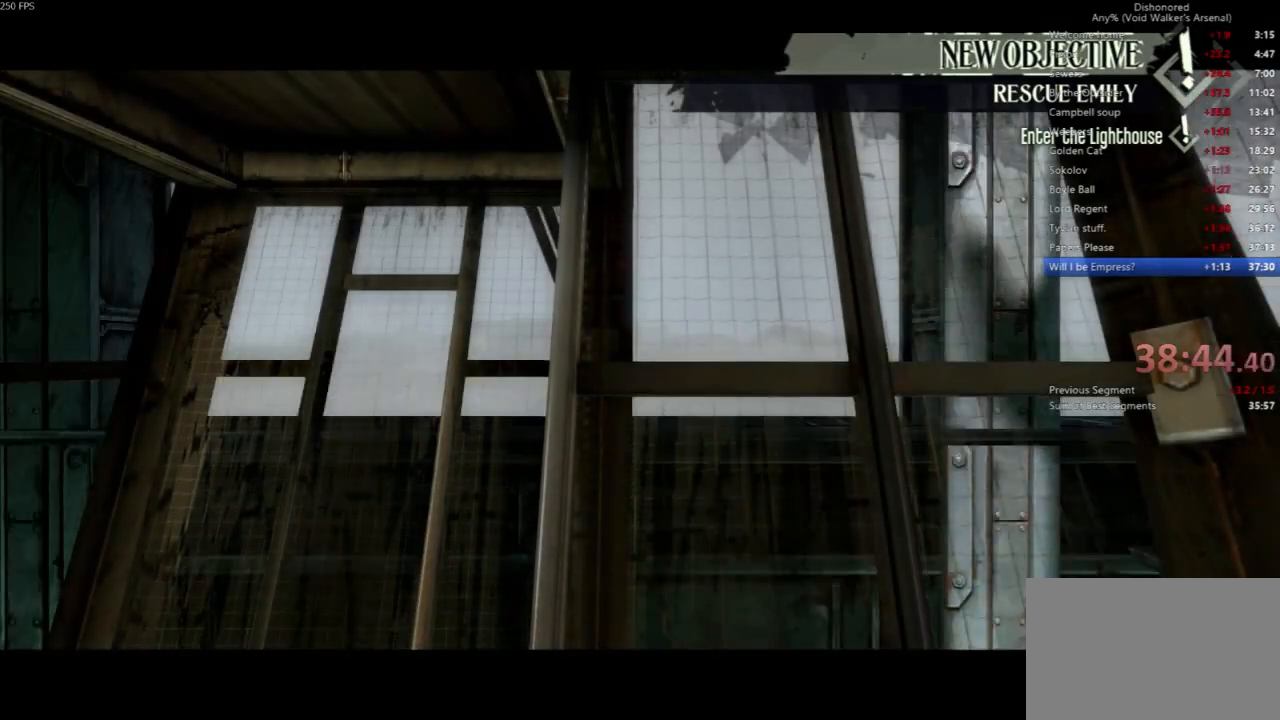
{"keys": [], "mouse": [], "events": []}